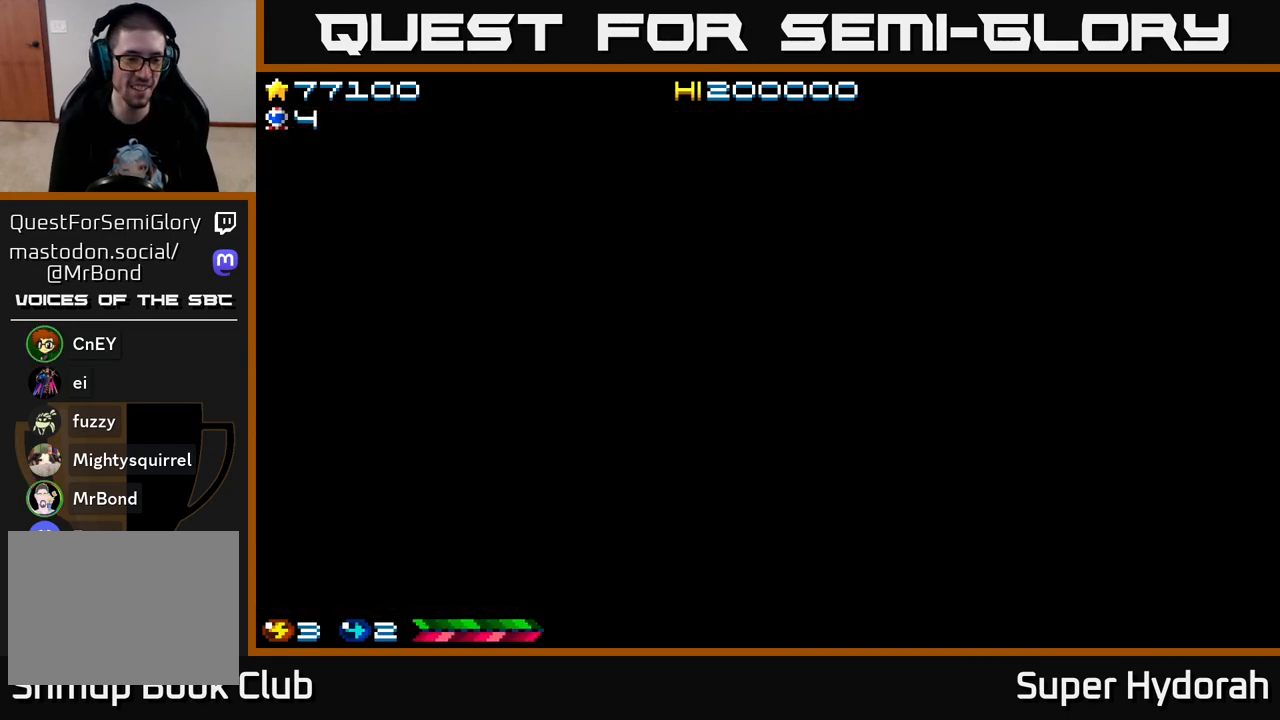
Gameplay with a controller (Xbox layout); each line is a JSON object with the inputs held at the frame after it. "events" lists button and stick changes between this image and that frame as [ms after this image, input, new state], when the widget could be followed in between. Not read: L3 R3 right_stick.
{"buttons": ["DPAD_RIGHT"], "left_stick": "center", "events": [[200, "DPAD_RIGHT", "down"]]}
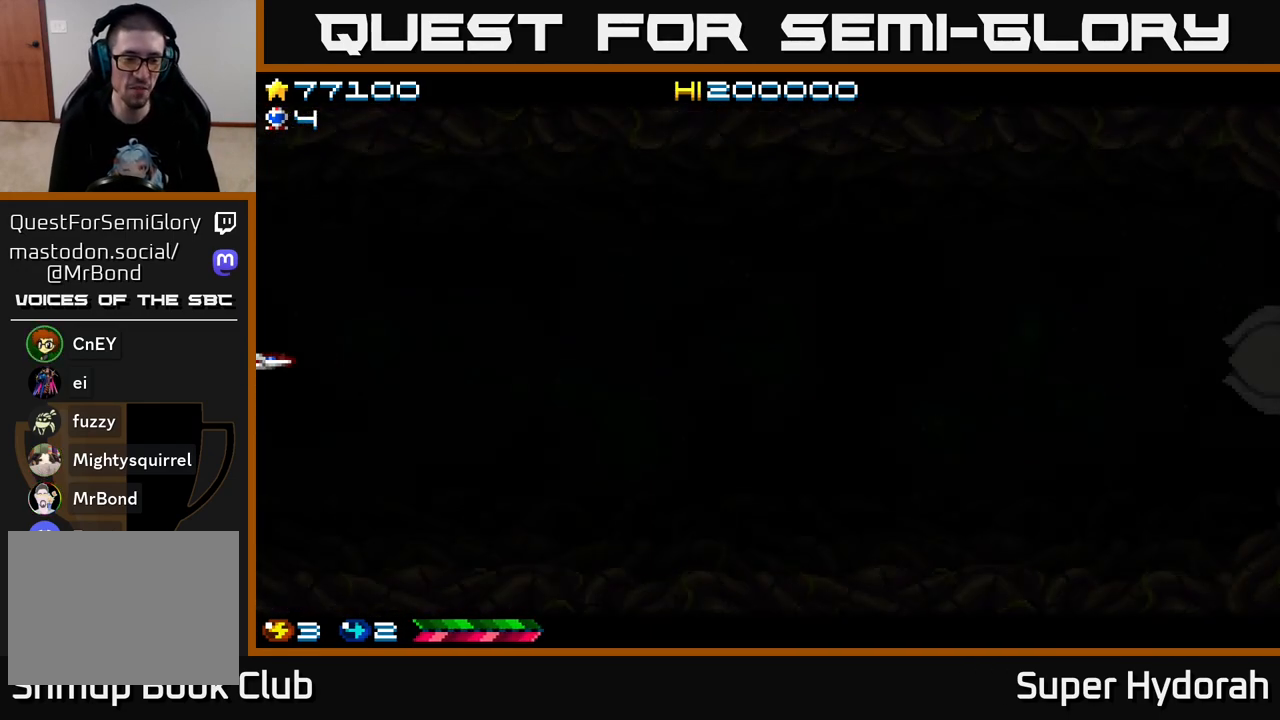
{"buttons": ["A", "DPAD_RIGHT"], "left_stick": "center", "events": [[67, "DPAD_RIGHT", "up"], [117, "DPAD_RIGHT", "down"], [300, "A", "down"]]}
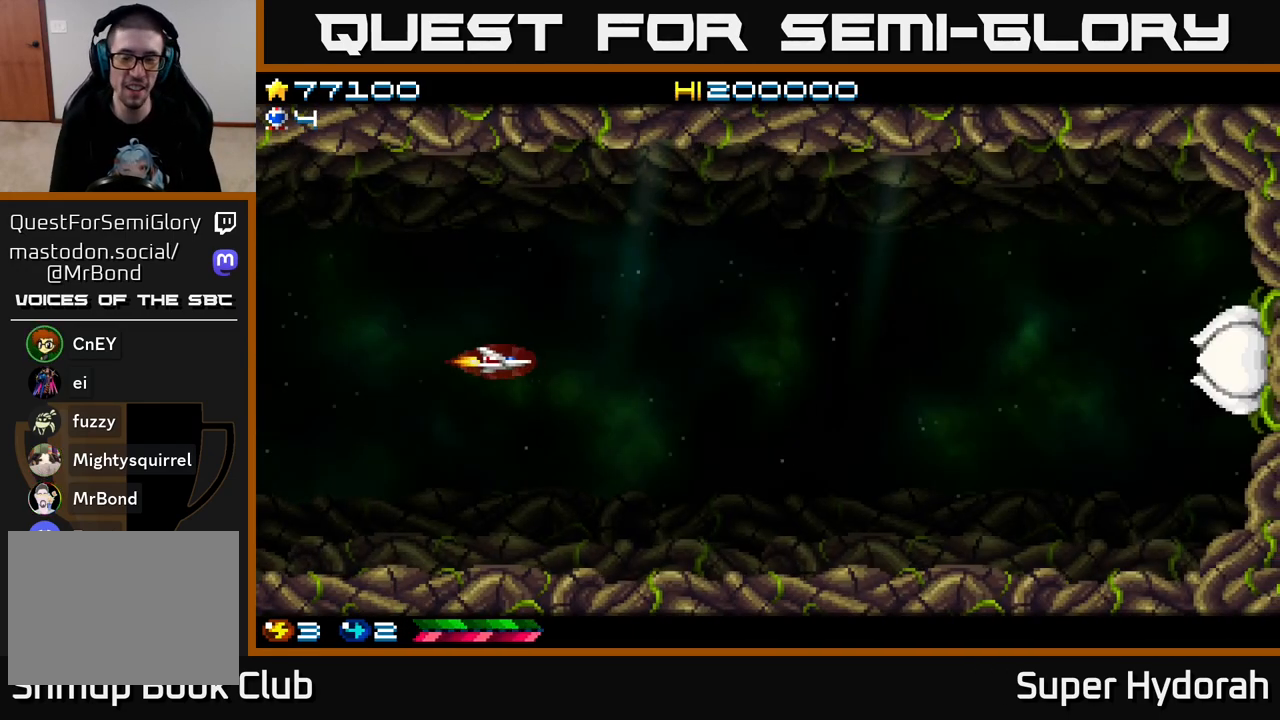
{"buttons": ["A", "DPAD_RIGHT"], "left_stick": "center", "events": []}
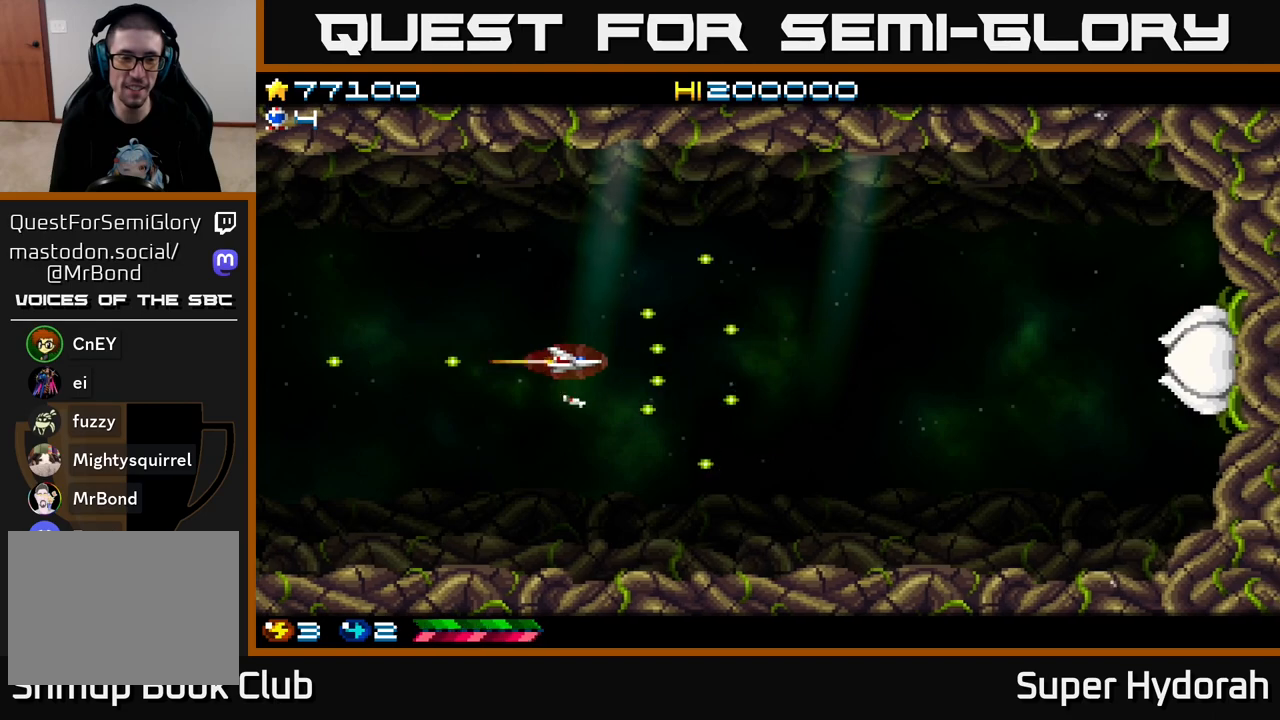
{"buttons": ["A", "DPAD_RIGHT"], "left_stick": "center", "events": []}
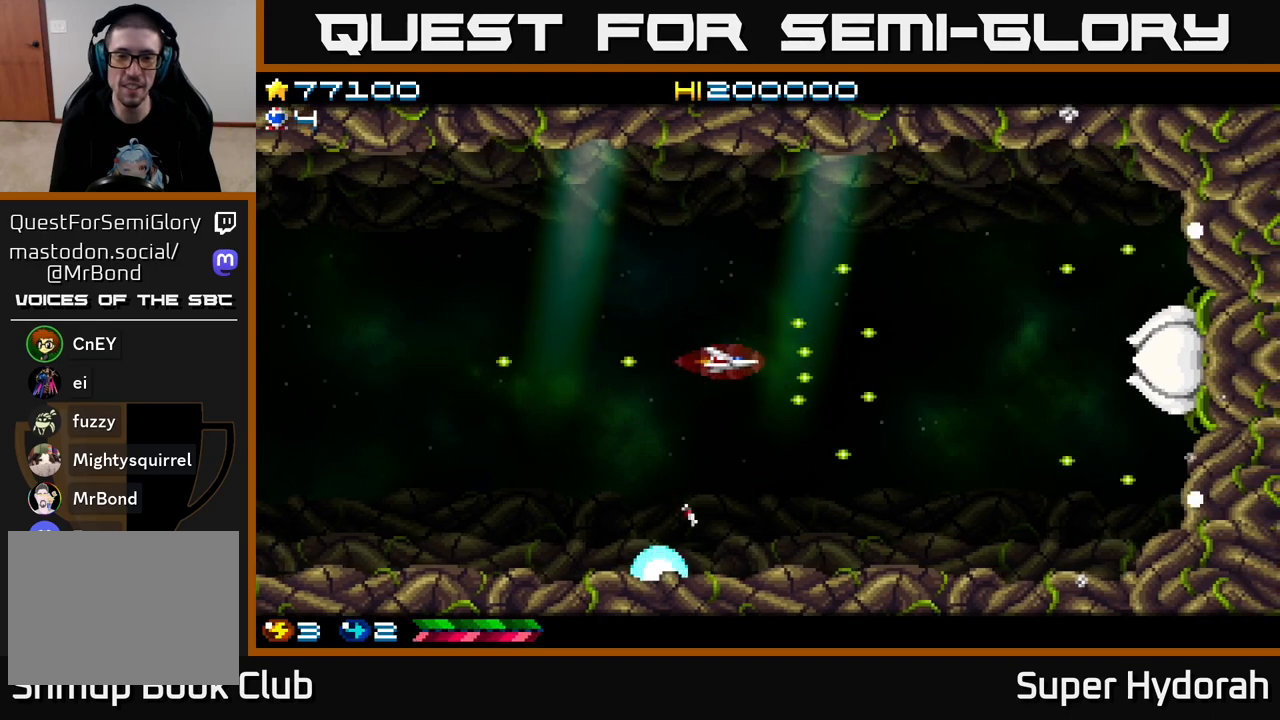
{"buttons": ["A", "DPAD_RIGHT"], "left_stick": "center", "events": []}
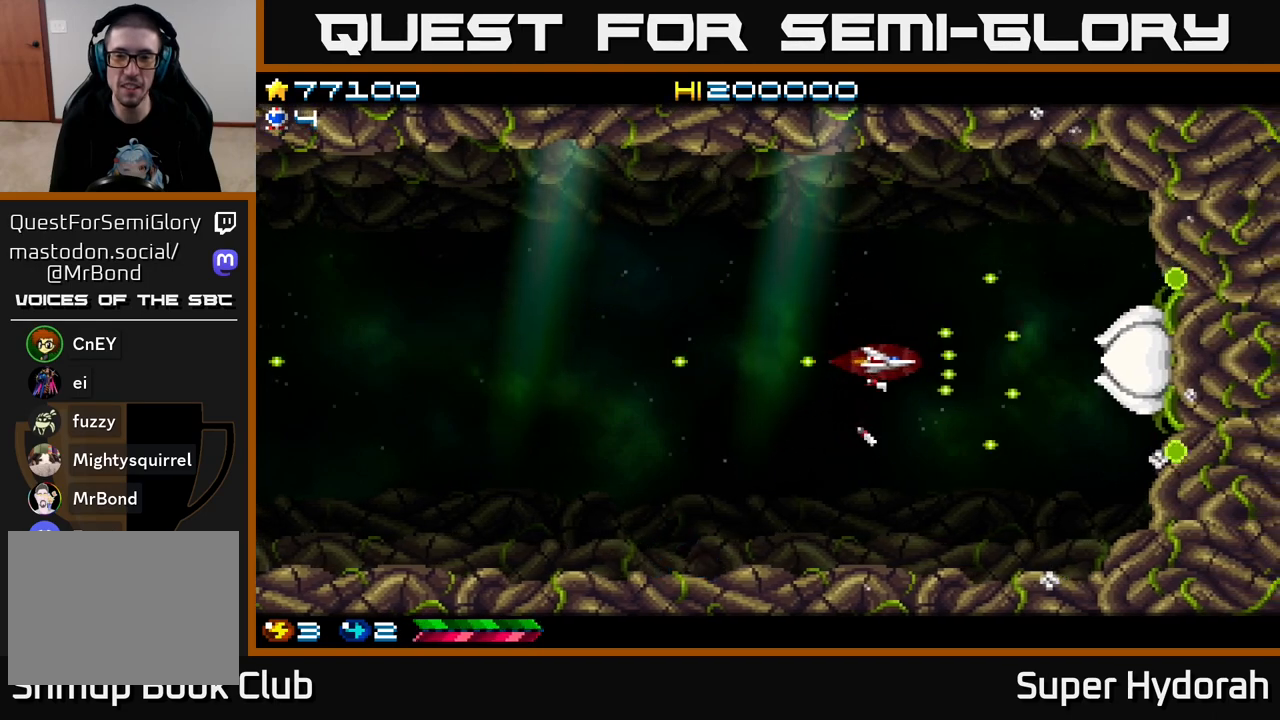
{"buttons": ["A"], "left_stick": "center", "events": [[300, "DPAD_RIGHT", "up"], [367, "DPAD_LEFT", "down"], [433, "DPAD_LEFT", "up"]]}
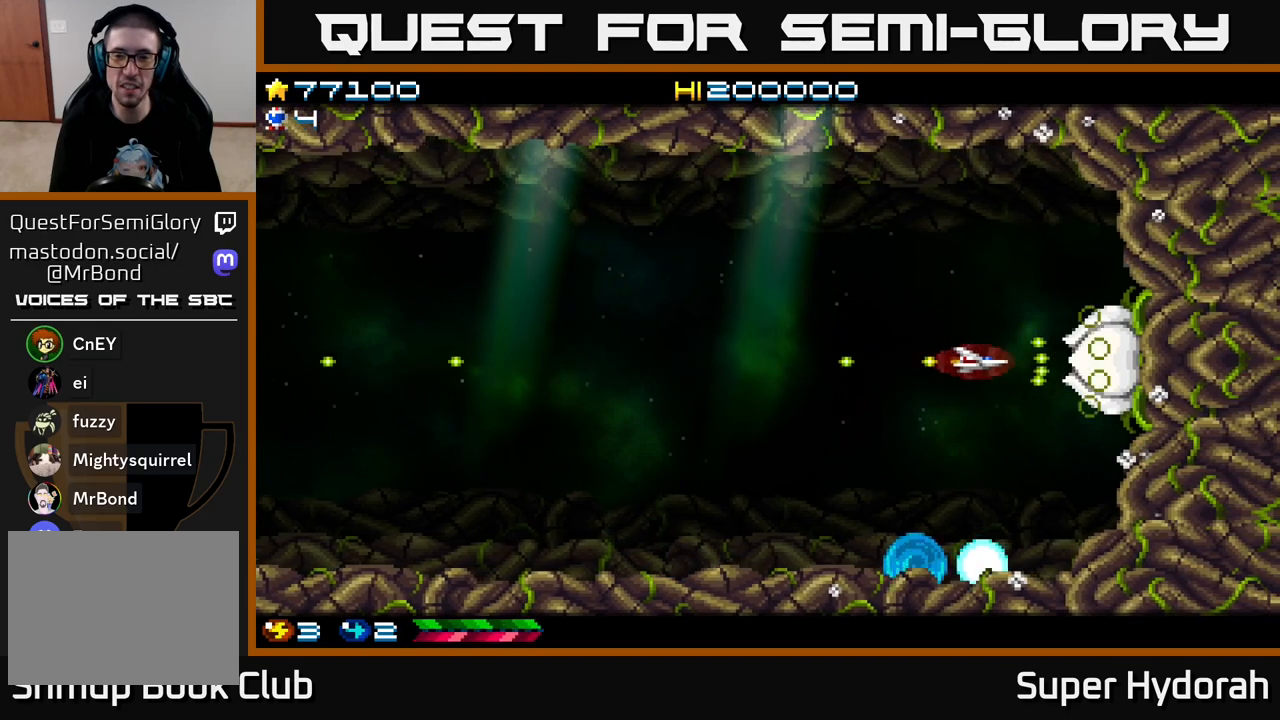
{"buttons": ["A", "DPAD_UP", "DPAD_LEFT"], "left_stick": "center", "events": [[417, "DPAD_LEFT", "down"], [467, "DPAD_UP", "down"]]}
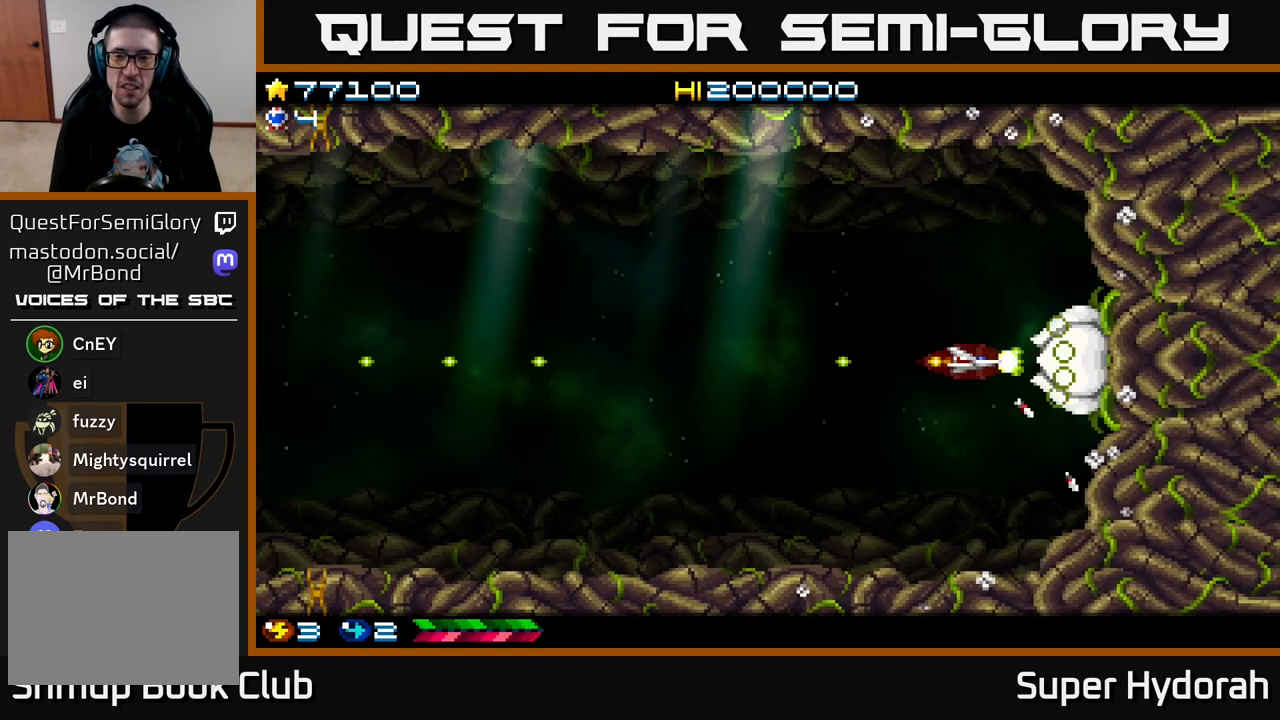
{"buttons": ["A", "DPAD_LEFT"], "left_stick": "center", "events": [[67, "DPAD_UP", "up"], [250, "DPAD_LEFT", "up"], [417, "DPAD_LEFT", "down"]]}
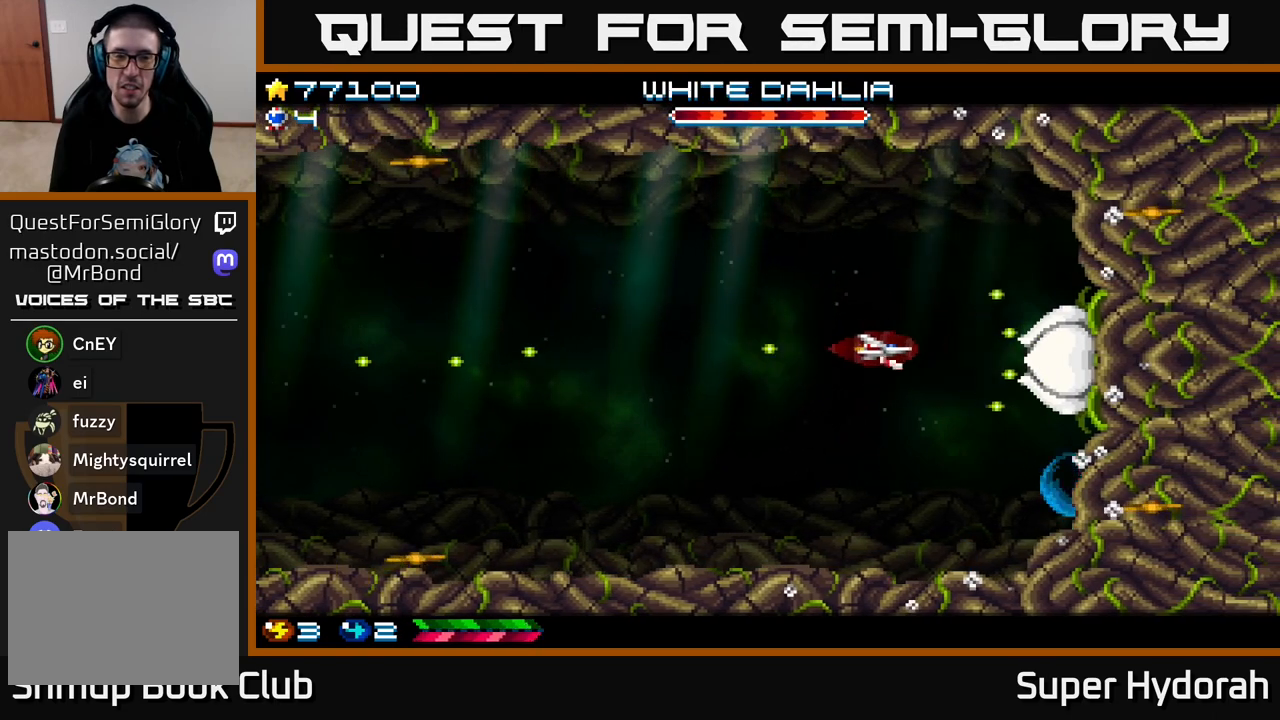
{"buttons": ["A", "DPAD_LEFT"], "left_stick": "center", "events": []}
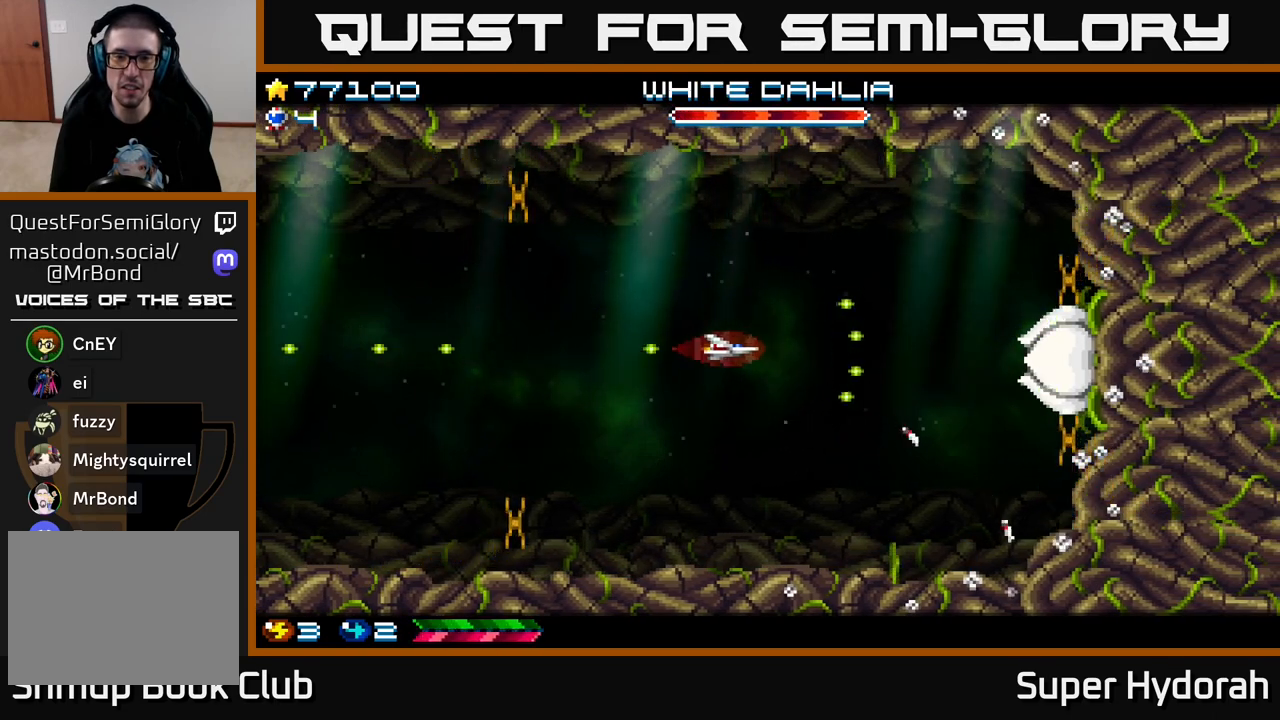
{"buttons": ["A", "DPAD_LEFT"], "left_stick": "center", "events": []}
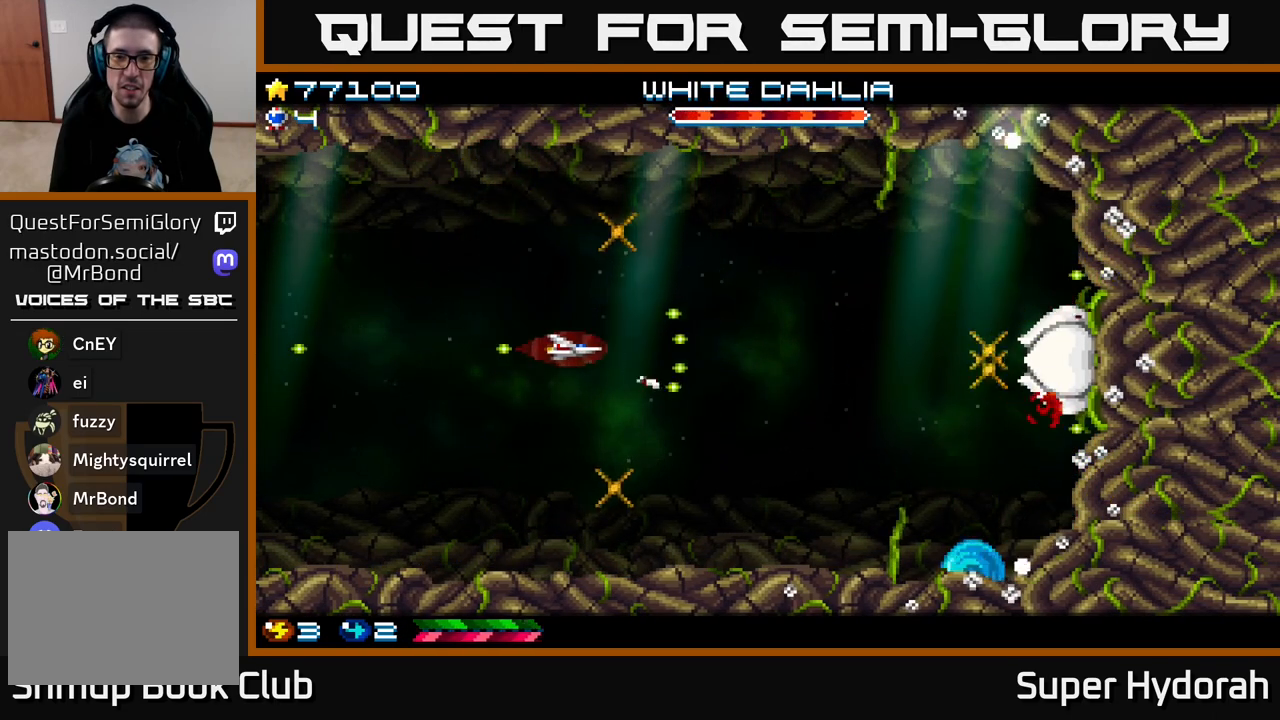
{"buttons": ["A", "DPAD_DOWN"], "left_stick": "center", "events": [[117, "DPAD_LEFT", "up"], [150, "DPAD_DOWN", "down"], [233, "DPAD_RIGHT", "down"], [317, "DPAD_RIGHT", "up"]]}
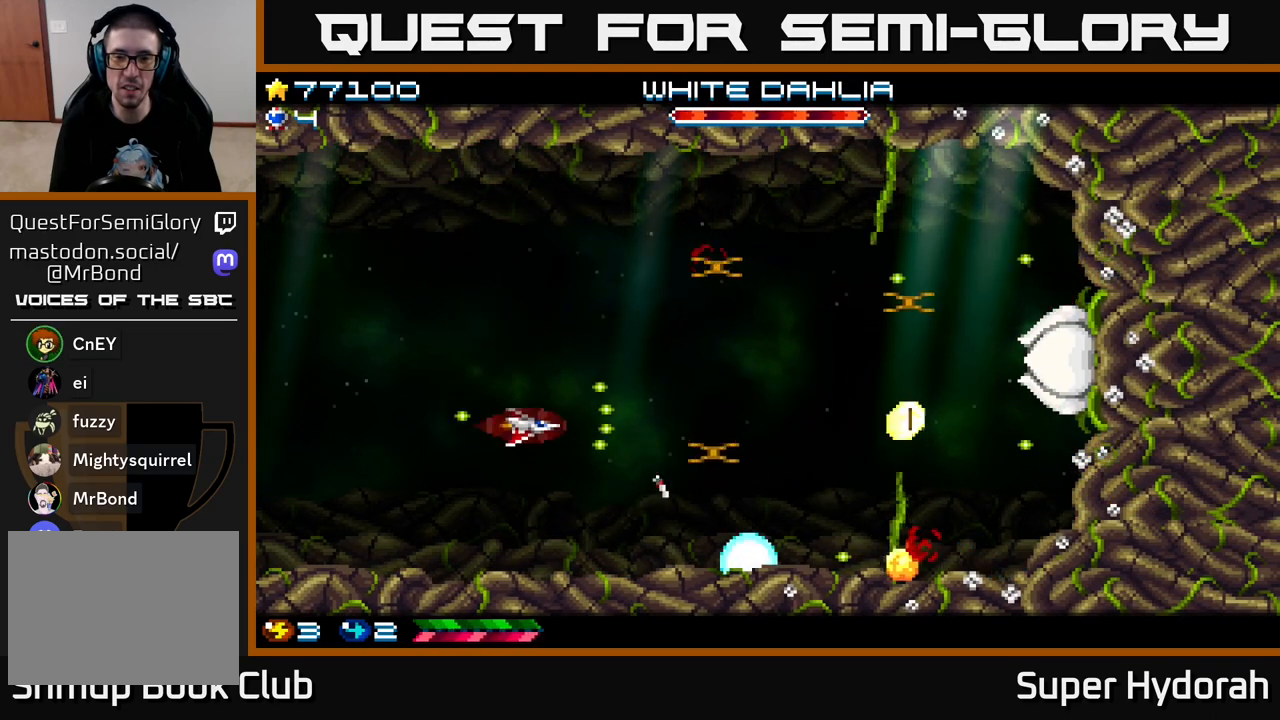
{"buttons": ["A", "DPAD_UP", "DPAD_RIGHT"], "left_stick": "center", "events": [[17, "DPAD_RIGHT", "down"], [33, "DPAD_DOWN", "up"], [100, "DPAD_RIGHT", "up"], [100, "DPAD_UP", "down"], [467, "DPAD_RIGHT", "down"]]}
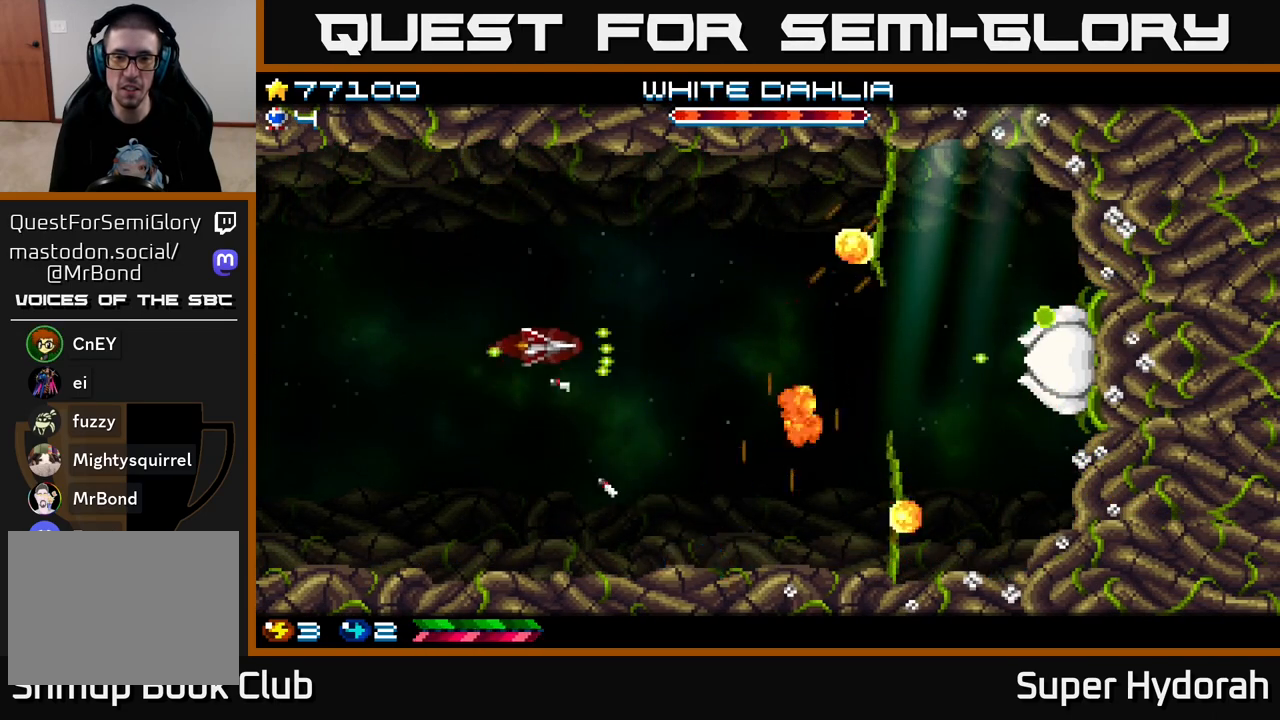
{"buttons": ["A", "DPAD_DOWN", "DPAD_RIGHT"], "left_stick": "center", "events": [[17, "DPAD_RIGHT", "up"], [183, "DPAD_UP", "up"], [217, "DPAD_RIGHT", "down"], [233, "DPAD_DOWN", "down"]]}
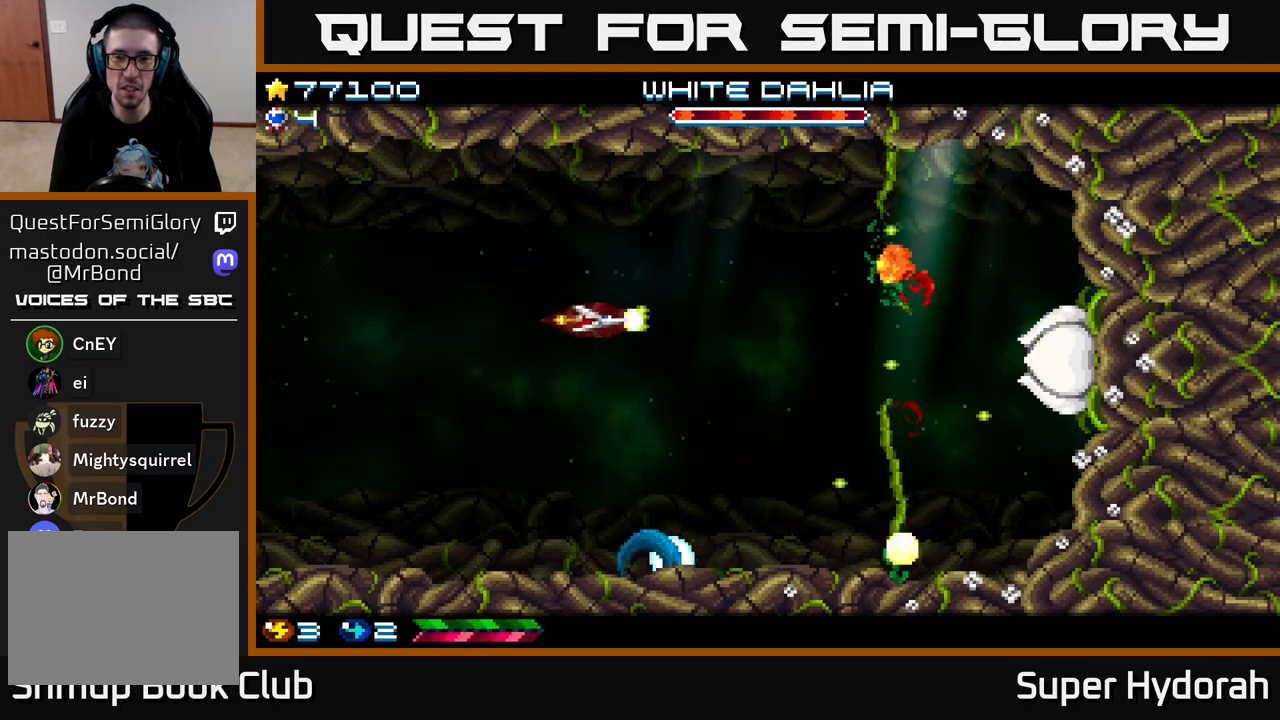
{"buttons": ["A", "DPAD_RIGHT"], "left_stick": "center", "events": [[200, "DPAD_RIGHT", "up"], [383, "DPAD_RIGHT", "down"], [450, "DPAD_DOWN", "up"]]}
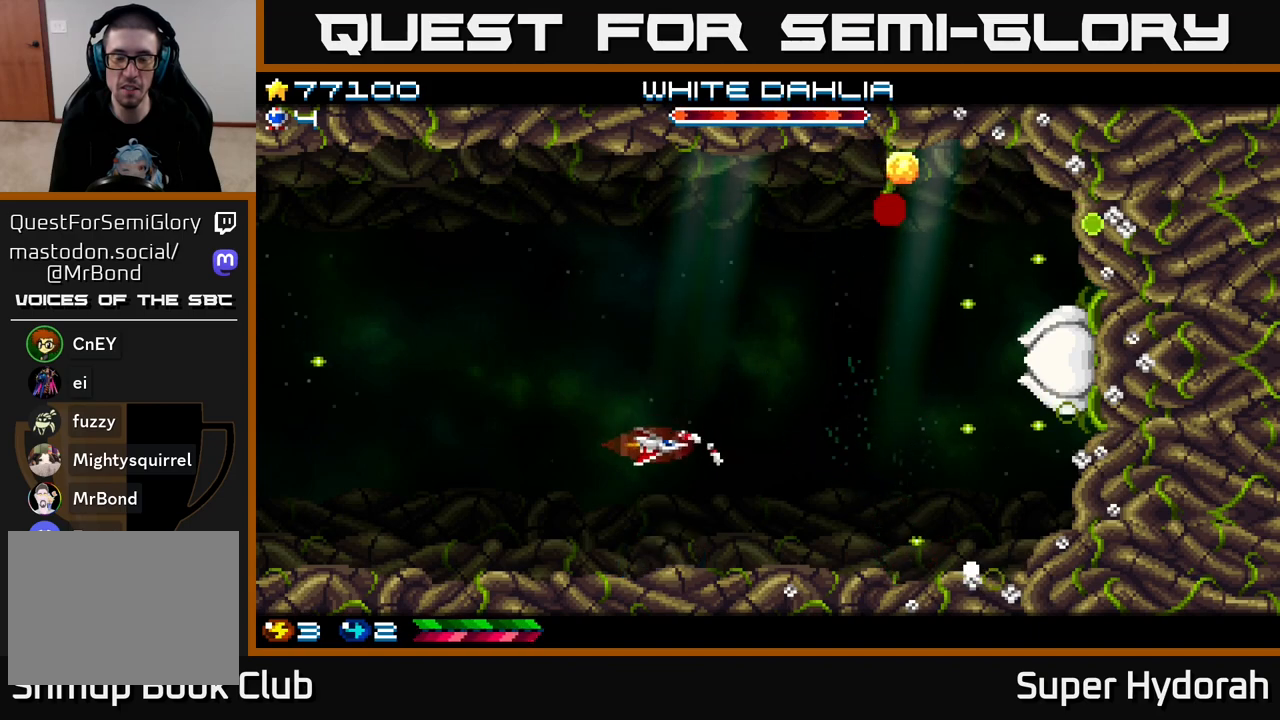
{"buttons": ["A", "DPAD_UP"], "left_stick": "center", "events": [[17, "DPAD_RIGHT", "up"], [33, "DPAD_UP", "down"]]}
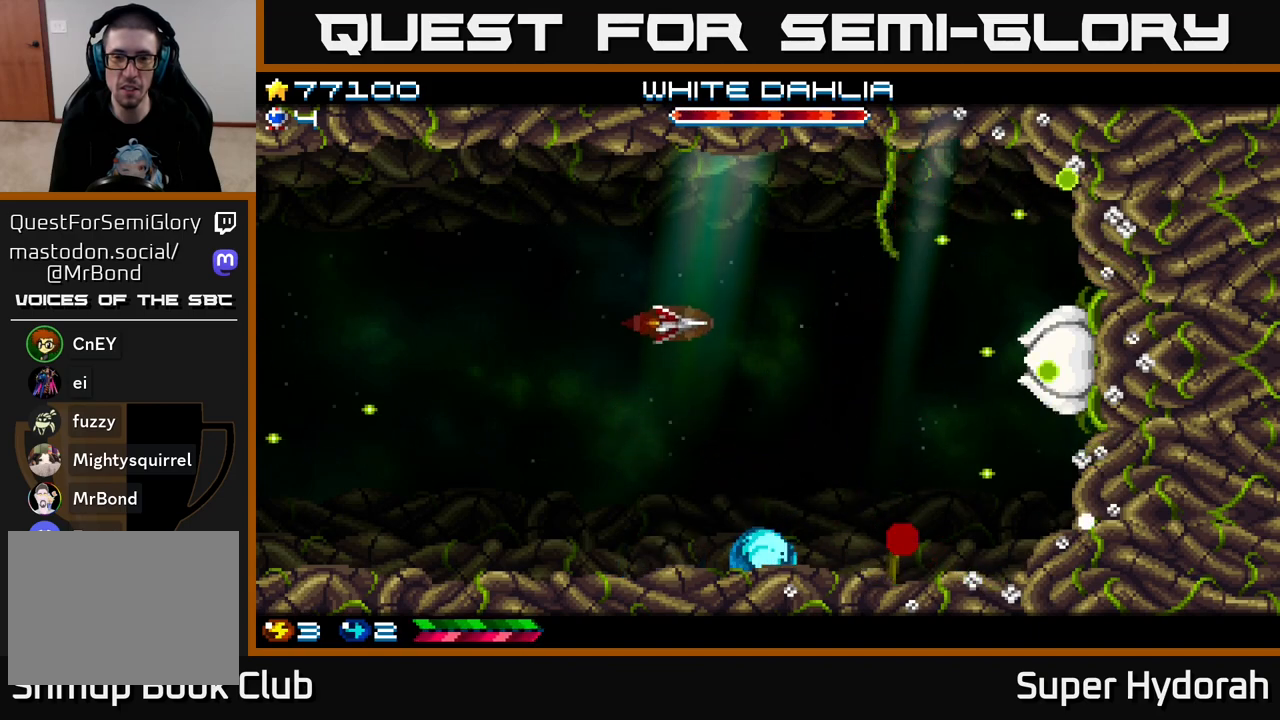
{"buttons": ["A", "DPAD_DOWN"], "left_stick": "center", "events": [[267, "DPAD_UP", "up"], [333, "DPAD_DOWN", "down"]]}
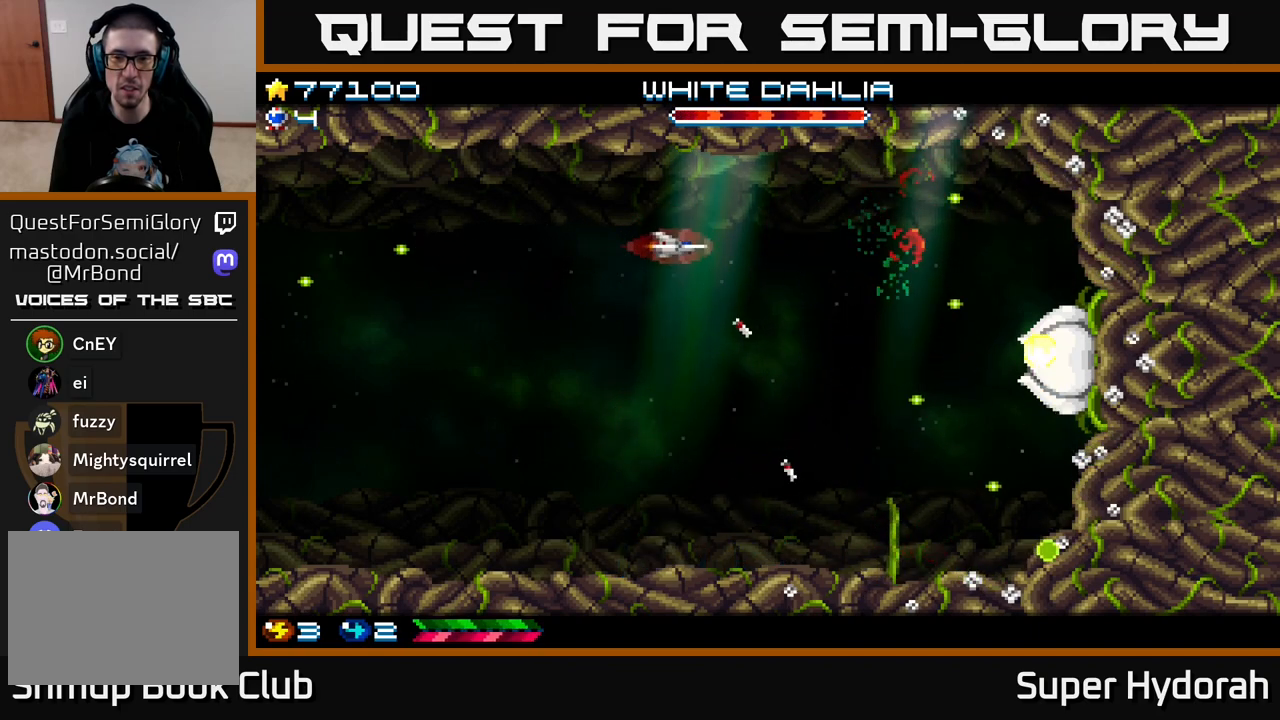
{"buttons": ["A", "DPAD_DOWN"], "left_stick": "center", "events": []}
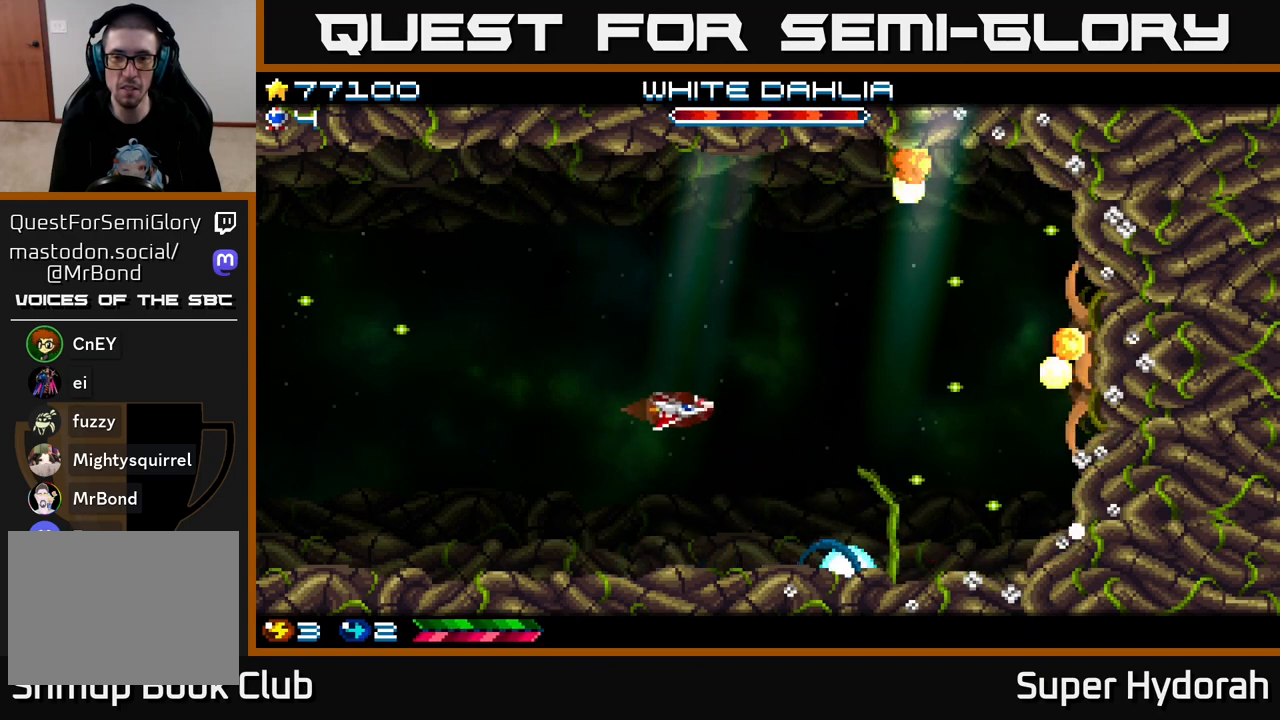
{"buttons": ["A", "DPAD_UP", "DPAD_LEFT"], "left_stick": "center", "events": [[17, "DPAD_RIGHT", "down"], [183, "DPAD_DOWN", "up"], [267, "DPAD_RIGHT", "up"], [283, "DPAD_UP", "down"], [317, "DPAD_LEFT", "down"]]}
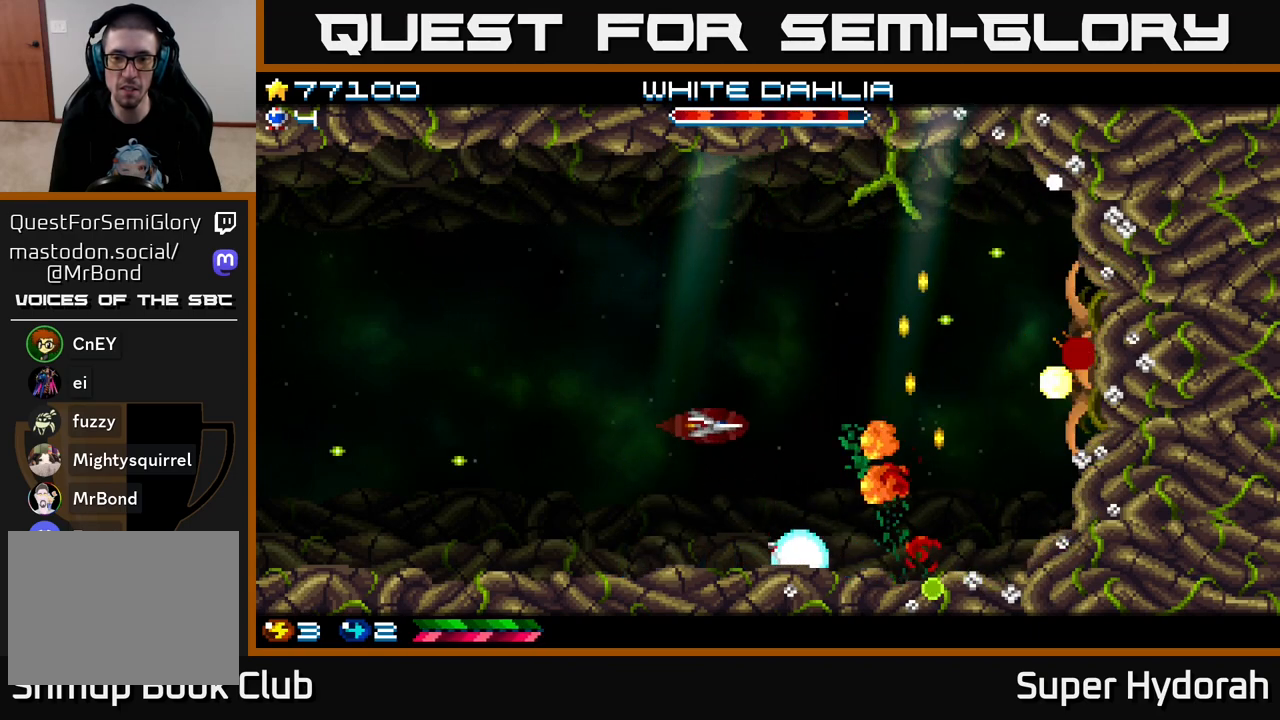
{"buttons": ["A", "DPAD_UP", "DPAD_LEFT"], "left_stick": "center", "events": []}
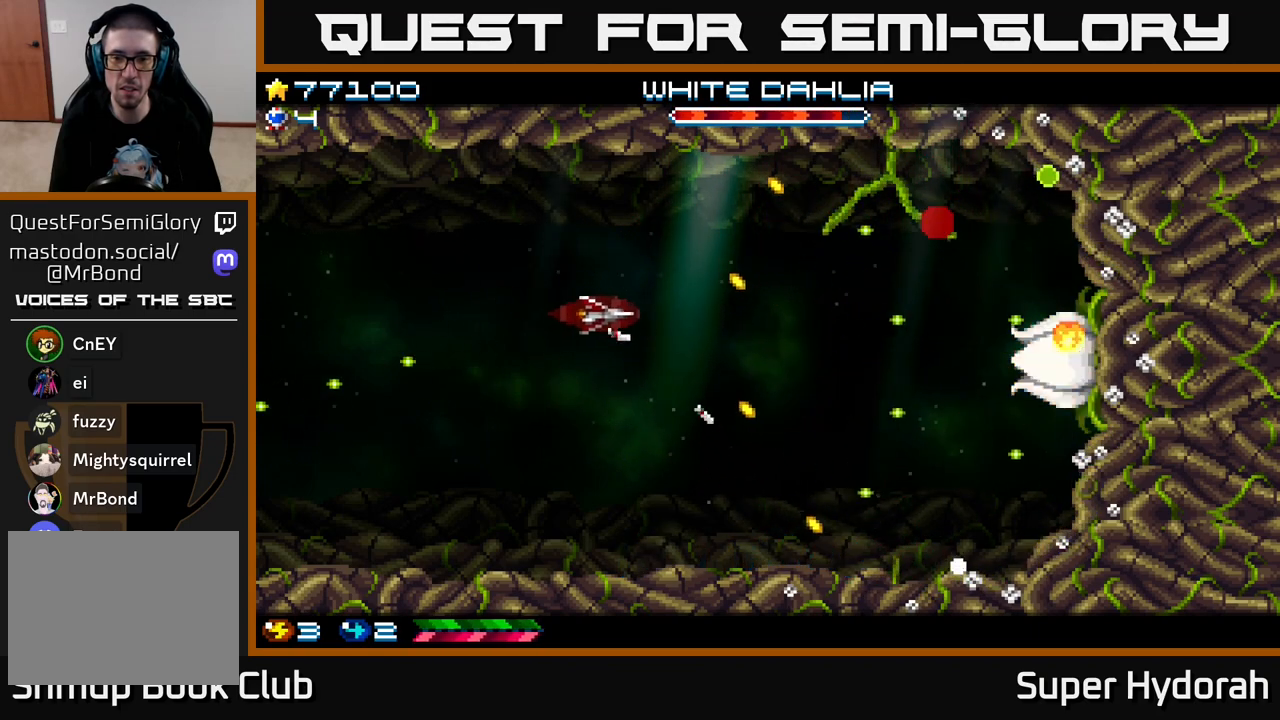
{"buttons": ["A", "DPAD_RIGHT"], "left_stick": "center", "events": [[83, "DPAD_UP", "up"], [150, "DPAD_DOWN", "down"], [167, "DPAD_LEFT", "up"], [300, "DPAD_RIGHT", "down"], [450, "DPAD_DOWN", "up"]]}
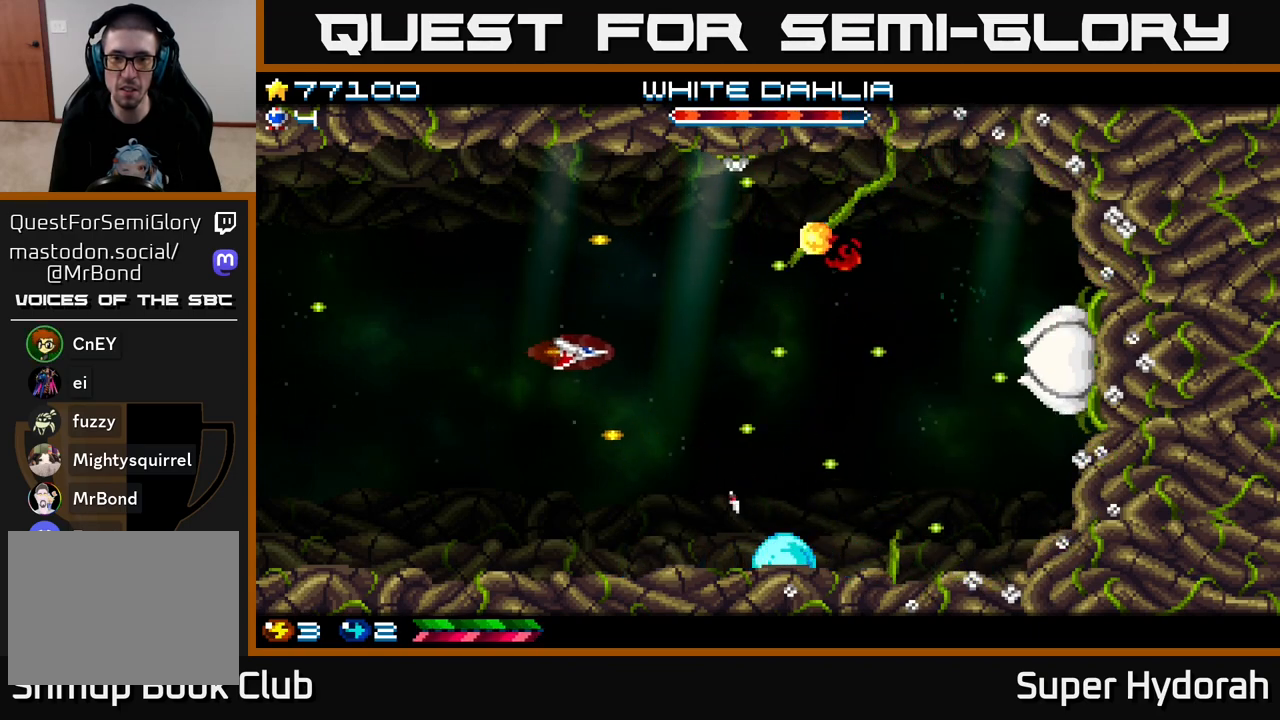
{"buttons": ["A", "DPAD_DOWN"], "left_stick": "center", "events": [[83, "DPAD_RIGHT", "up"], [83, "DPAD_UP", "down"], [333, "DPAD_RIGHT", "down"], [350, "DPAD_UP", "up"], [467, "DPAD_DOWN", "down"], [483, "DPAD_RIGHT", "up"]]}
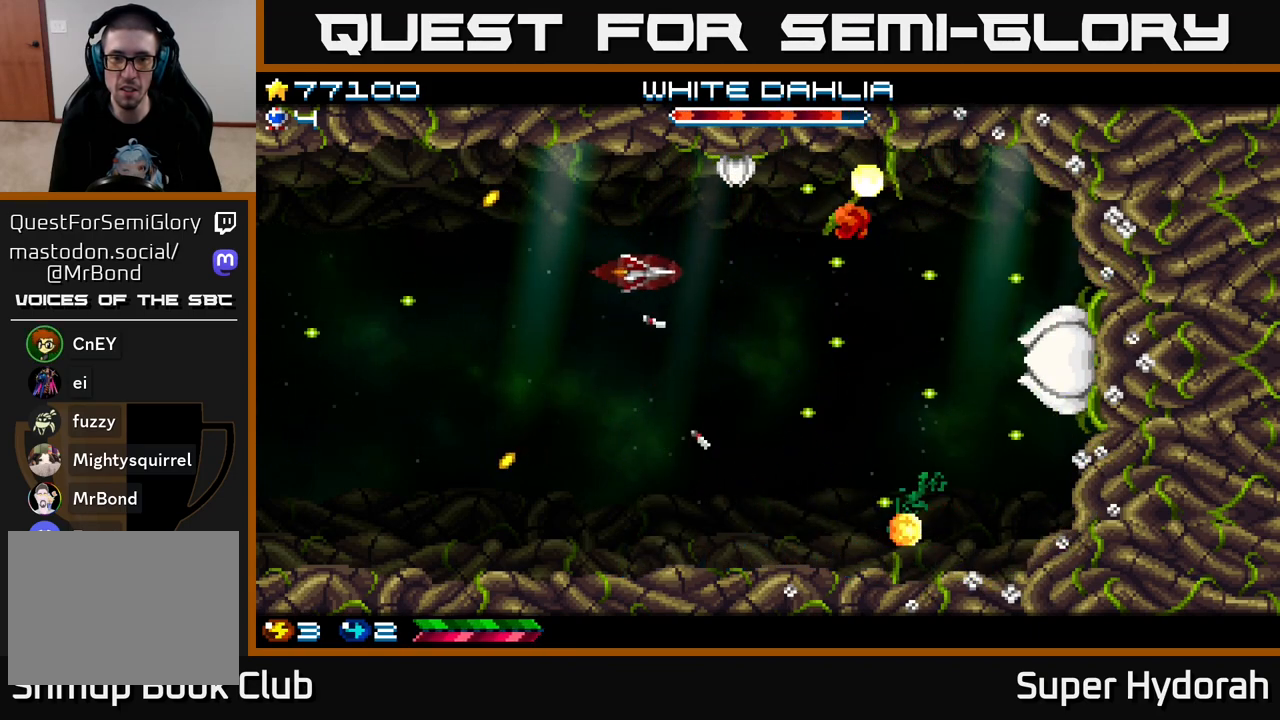
{"buttons": ["A", "DPAD_UP", "DPAD_LEFT"], "left_stick": "center", "events": [[83, "DPAD_LEFT", "down"], [233, "DPAD_DOWN", "up"], [300, "DPAD_UP", "down"]]}
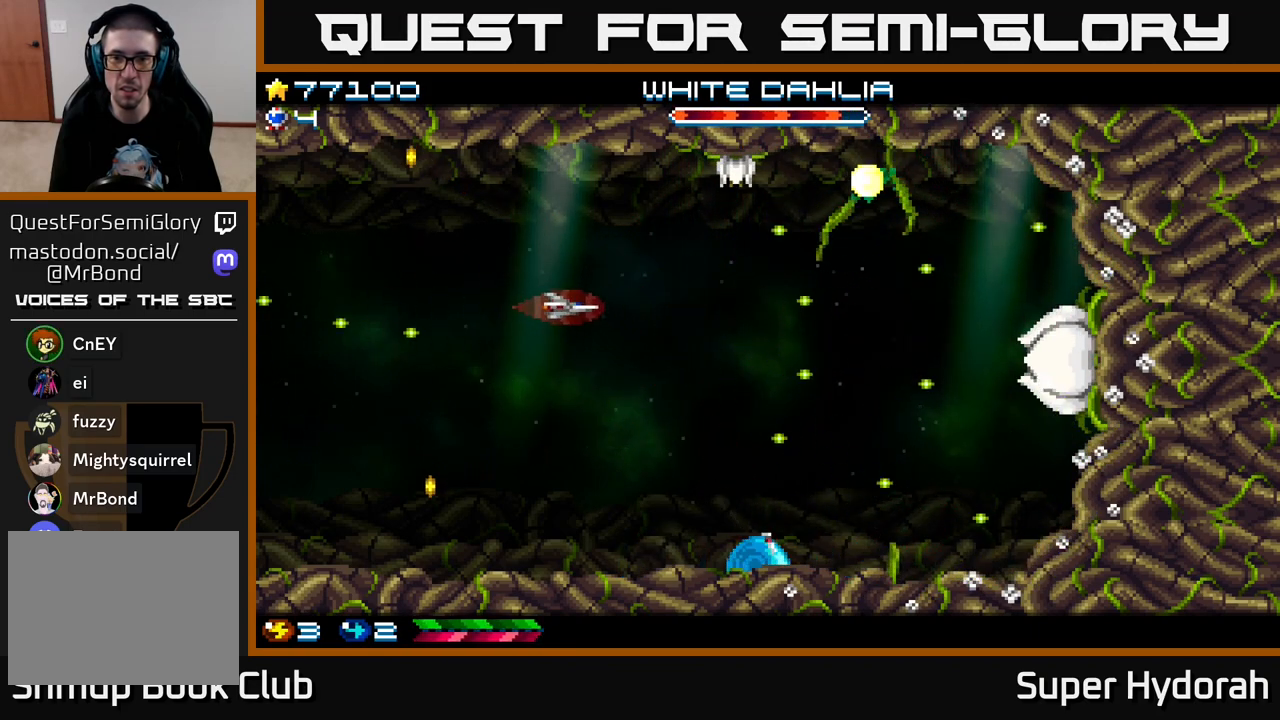
{"buttons": ["A", "DPAD_DOWN"], "left_stick": "center", "events": [[183, "DPAD_UP", "up"], [283, "DPAD_DOWN", "down"], [300, "DPAD_LEFT", "up"]]}
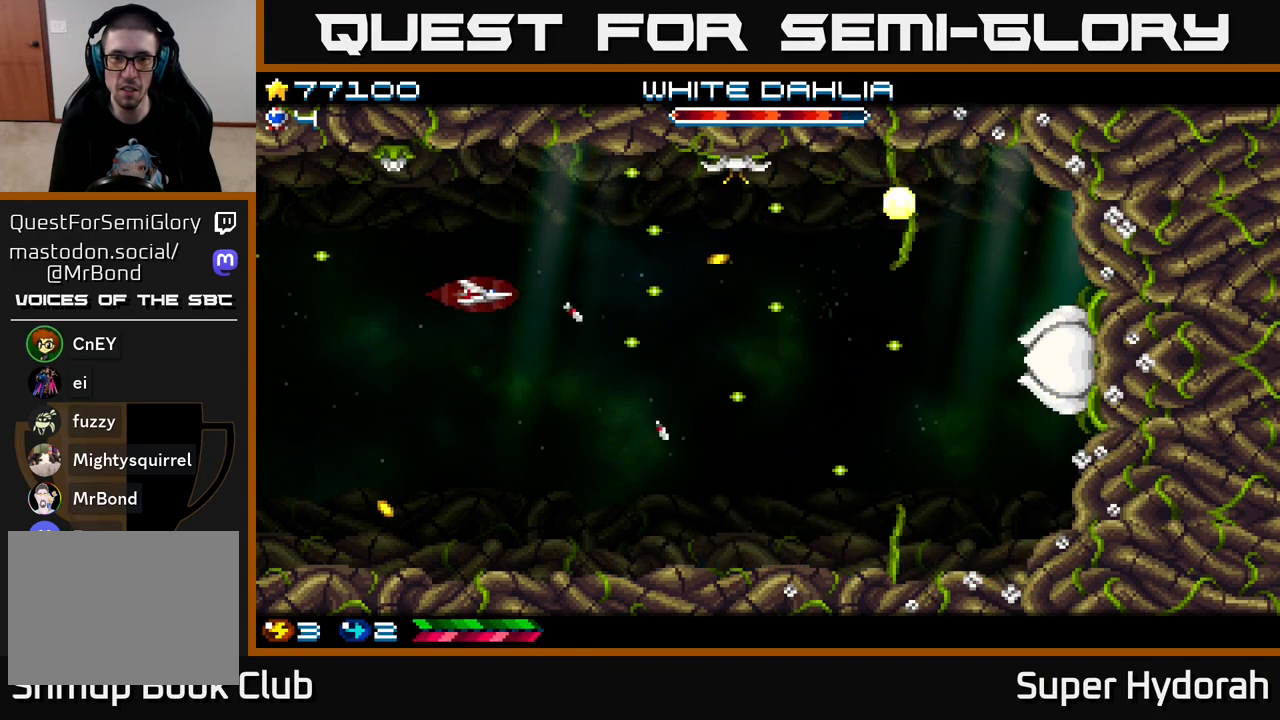
{"buttons": ["A", "DPAD_UP", "DPAD_LEFT"], "left_stick": "center", "events": [[367, "DPAD_DOWN", "up"], [367, "DPAD_LEFT", "down"], [467, "DPAD_UP", "down"]]}
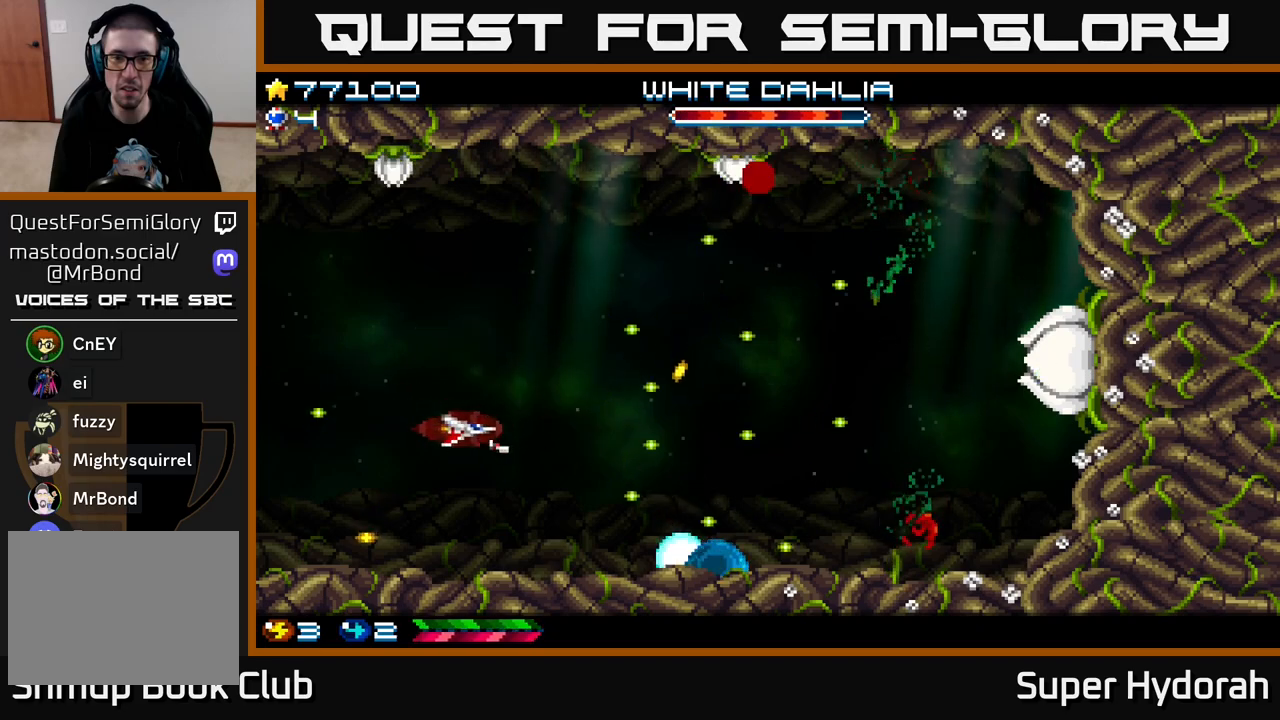
{"buttons": ["A", "DPAD_UP", "DPAD_LEFT"], "left_stick": "center", "events": []}
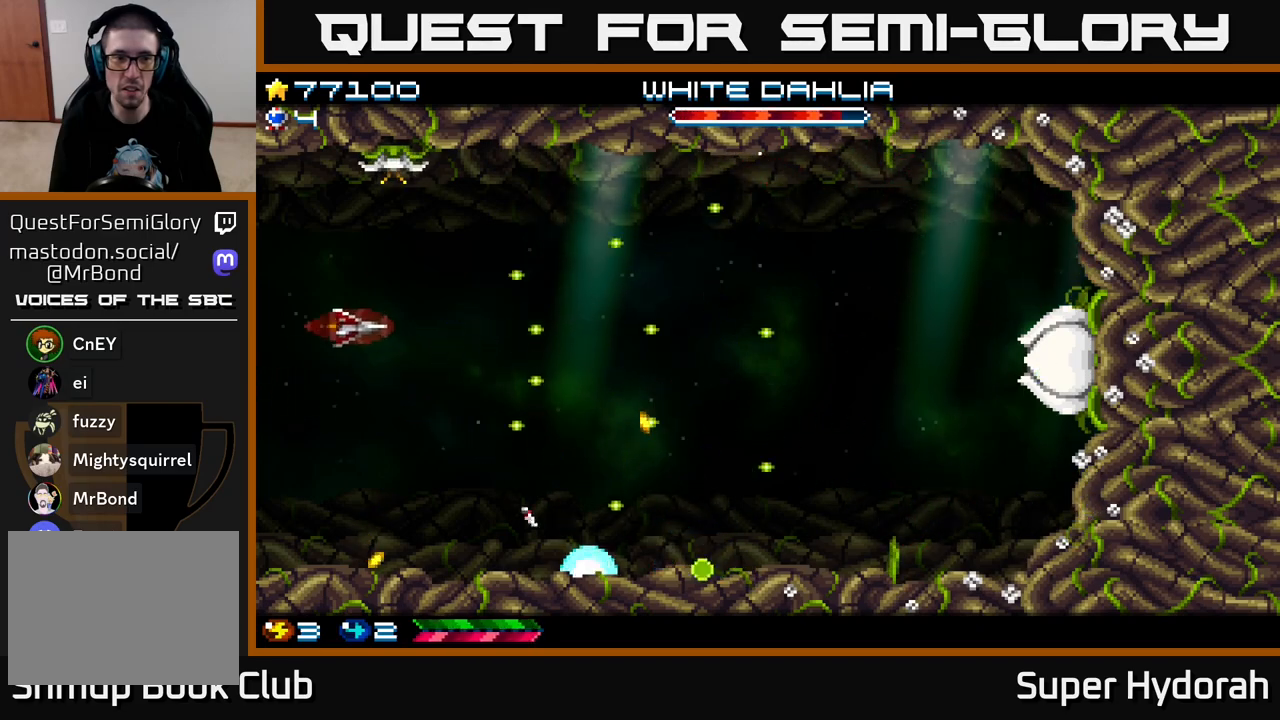
{"buttons": ["A", "DPAD_UP"], "left_stick": "center", "events": [[217, "DPAD_UP", "up"], [417, "DPAD_UP", "down"], [500, "DPAD_LEFT", "up"]]}
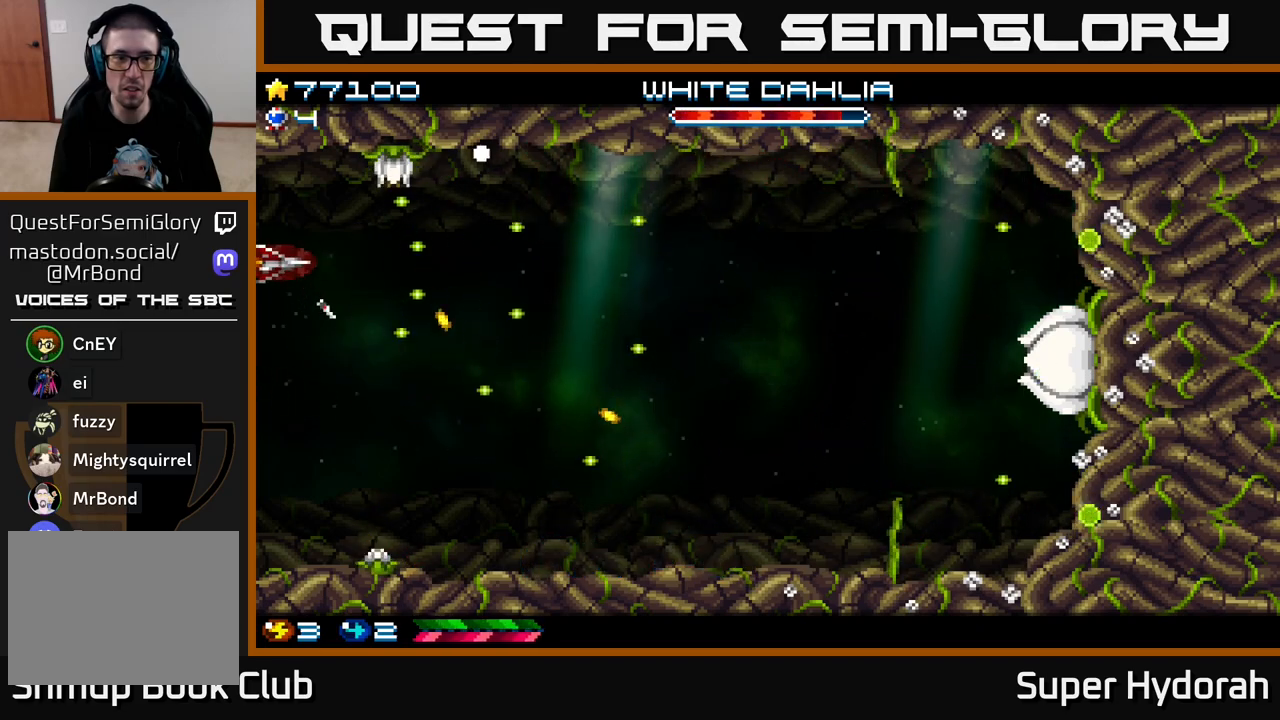
{"buttons": ["A", "DPAD_DOWN"], "left_stick": "center", "events": [[100, "DPAD_LEFT", "down"], [150, "DPAD_LEFT", "up"], [150, "DPAD_UP", "up"], [200, "DPAD_DOWN", "down"]]}
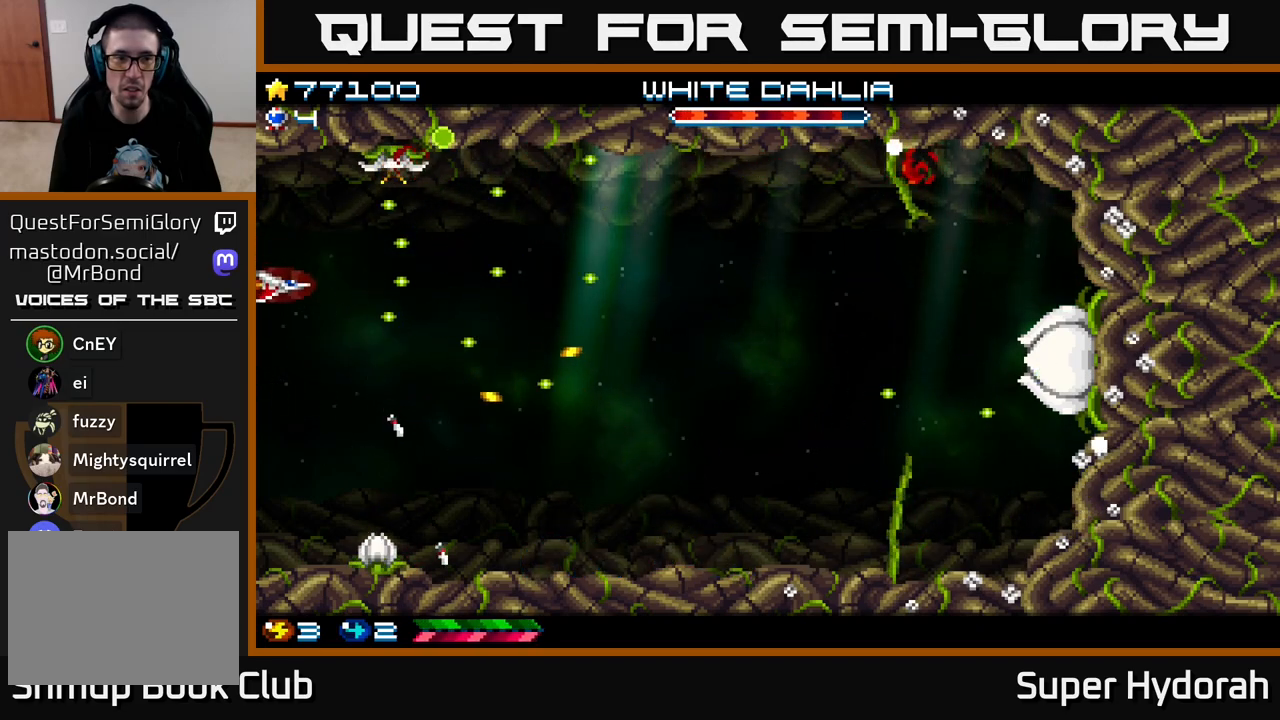
{"buttons": ["A", "DPAD_RIGHT"], "left_stick": "center", "events": [[67, "DPAD_RIGHT", "down"], [450, "DPAD_DOWN", "up"]]}